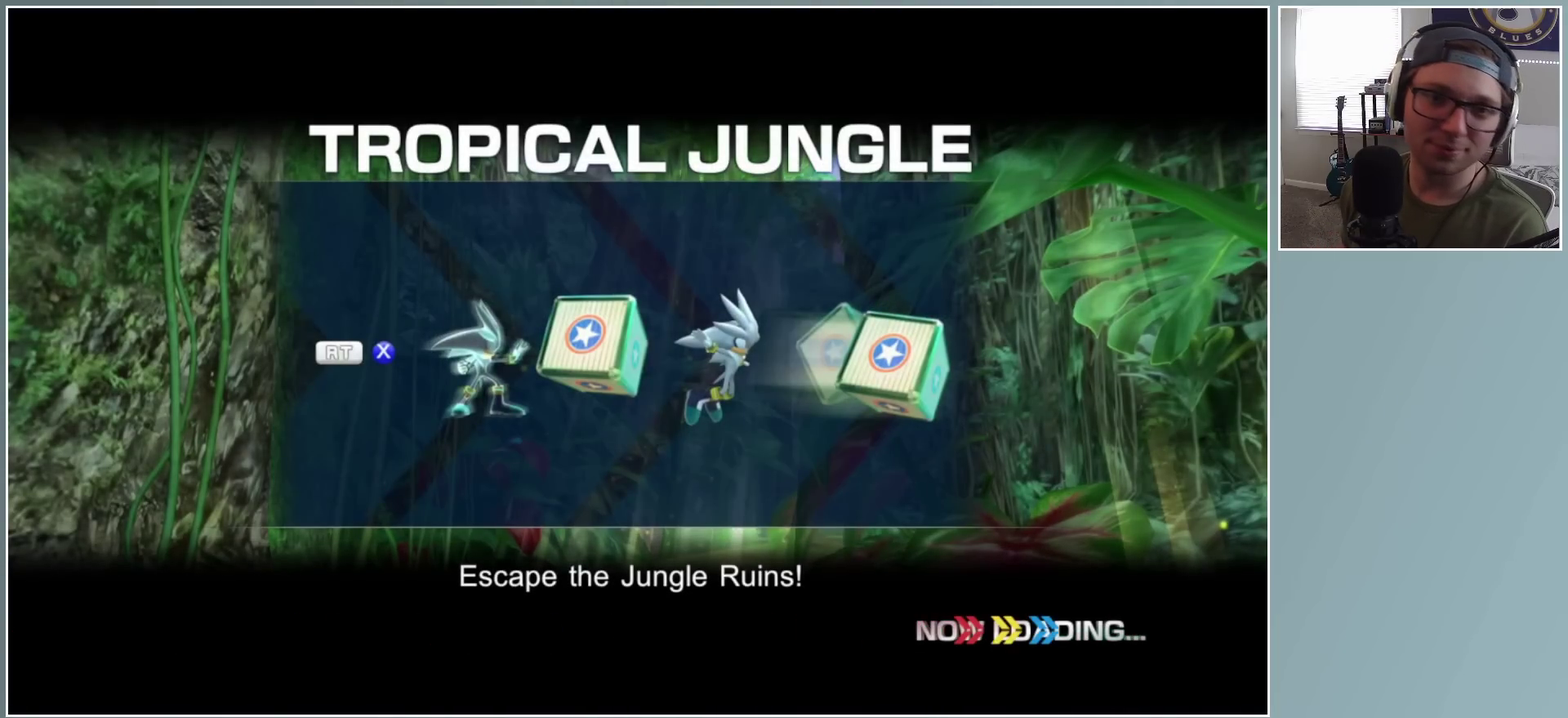
Gameplay with a controller (Xbox layout); each line is a JSON object with the inputs held at the frame after it. "button_events" lists button changes between this image and that frame as [ms after this image, input, new state], when the widget could be followed in between (sticks are given only as held states).
{"buttons": [], "left_stick": "center", "right_stick": "center", "button_events": []}
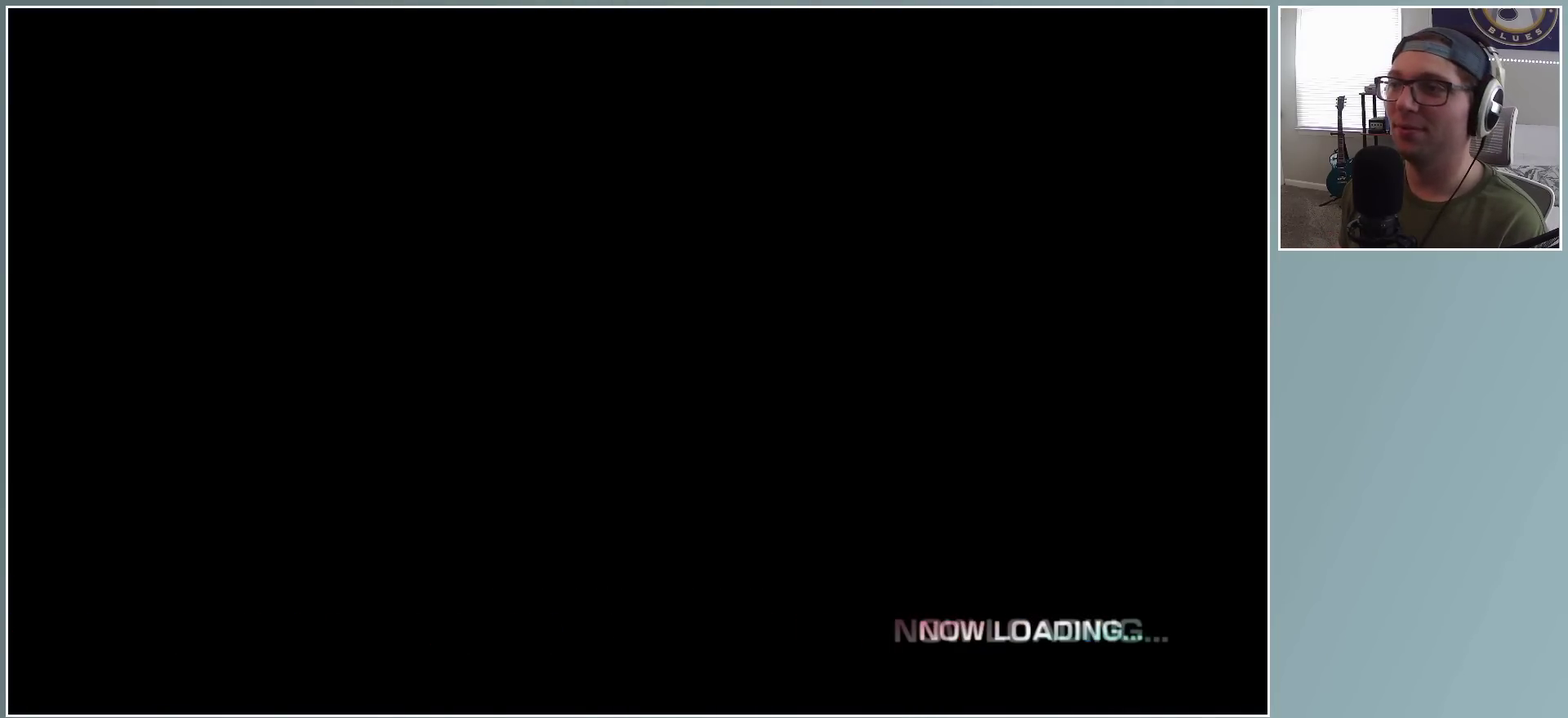
{"buttons": [], "left_stick": "center", "right_stick": "center", "button_events": []}
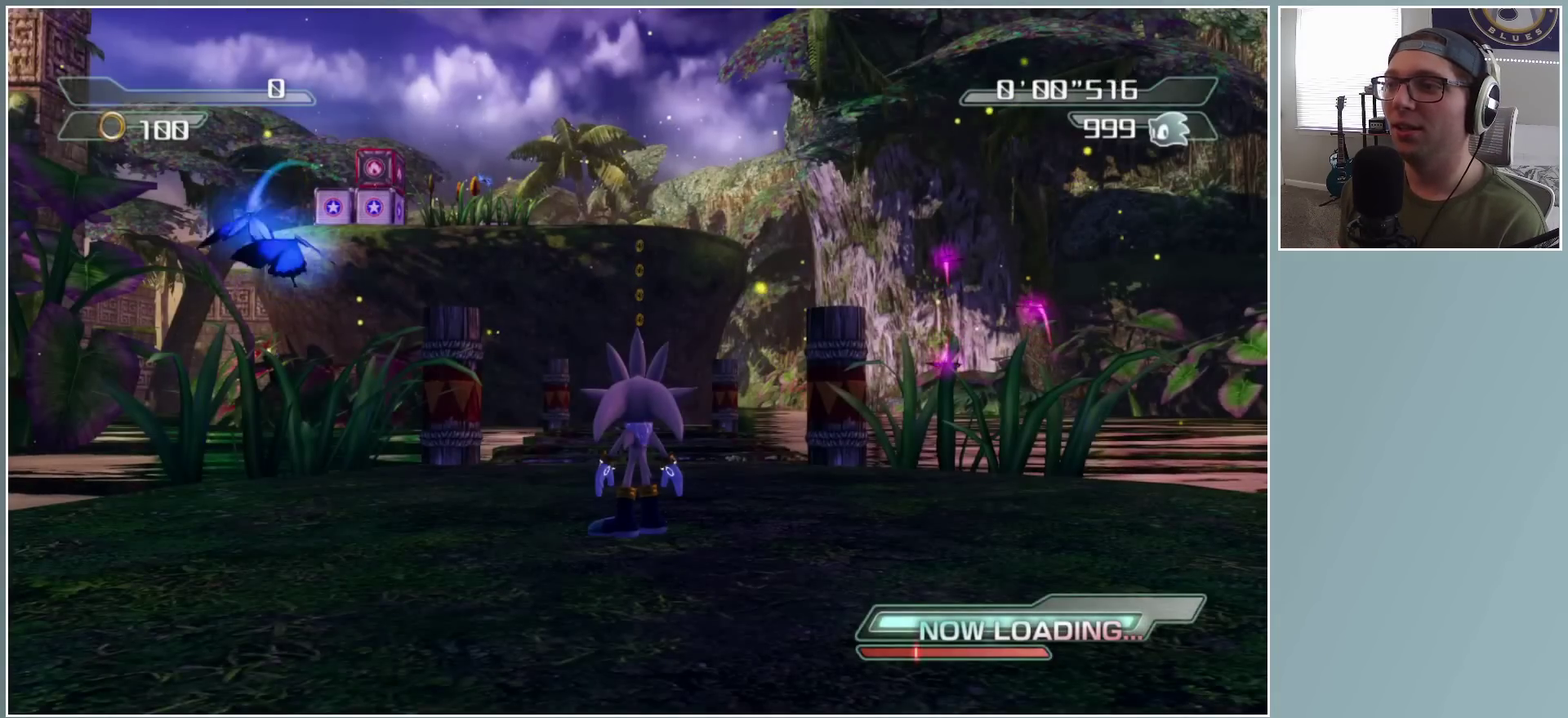
{"buttons": [], "left_stick": "center", "right_stick": "center", "button_events": [[33, "DPAD_UP", "down"], [117, "DPAD_UP", "up"]]}
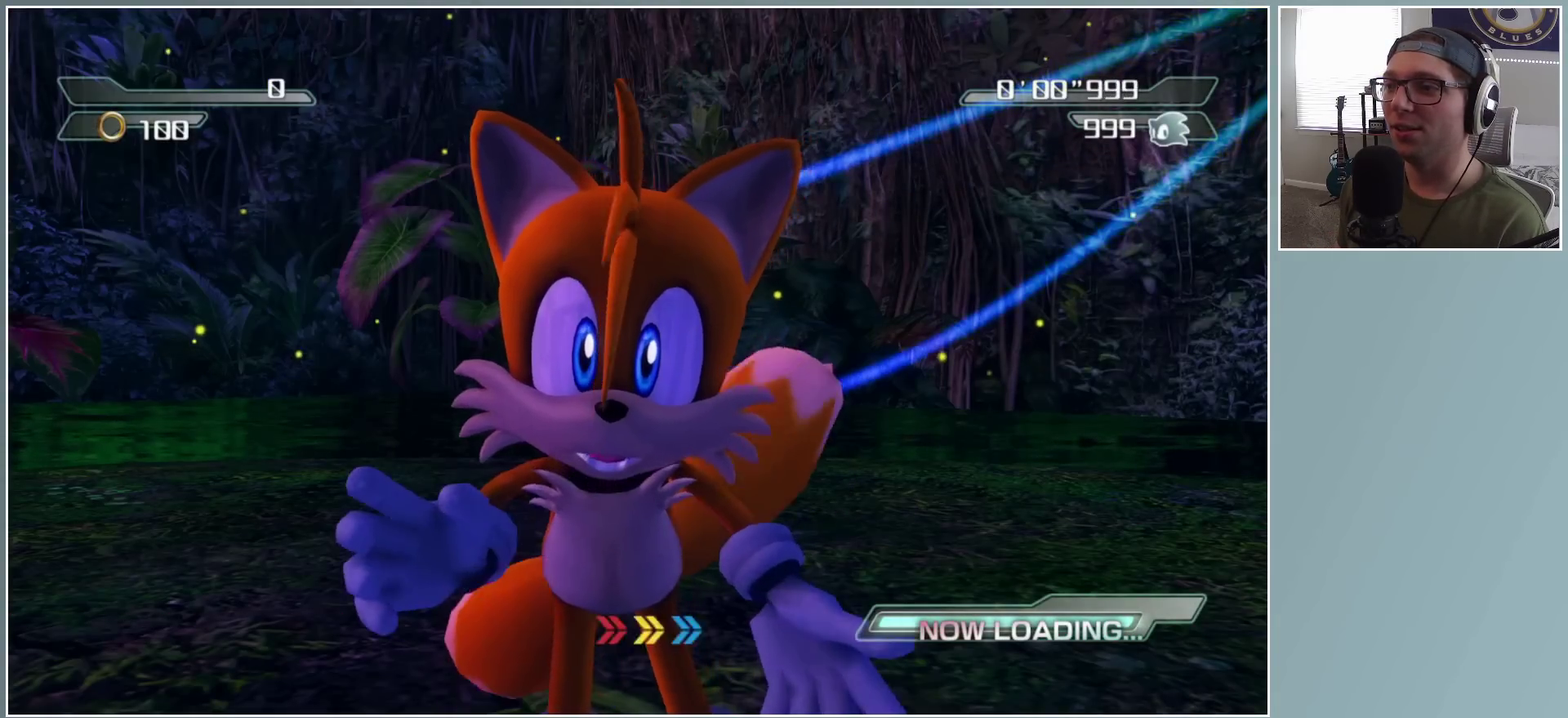
{"buttons": [], "left_stick": "center", "right_stick": "center", "button_events": []}
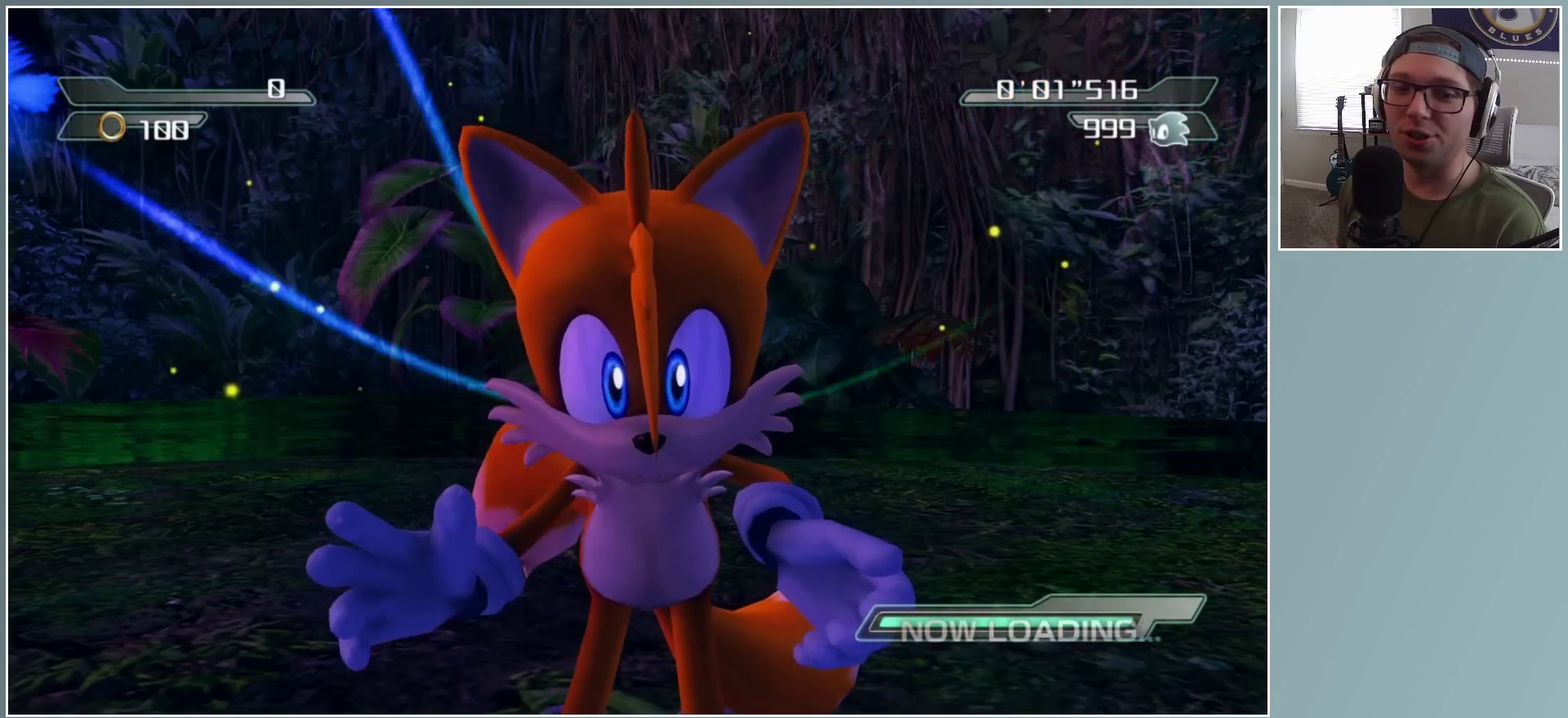
{"buttons": [], "left_stick": "center", "right_stick": "center", "button_events": [[283, "DPAD_UP", "down"], [367, "DPAD_UP", "up"]]}
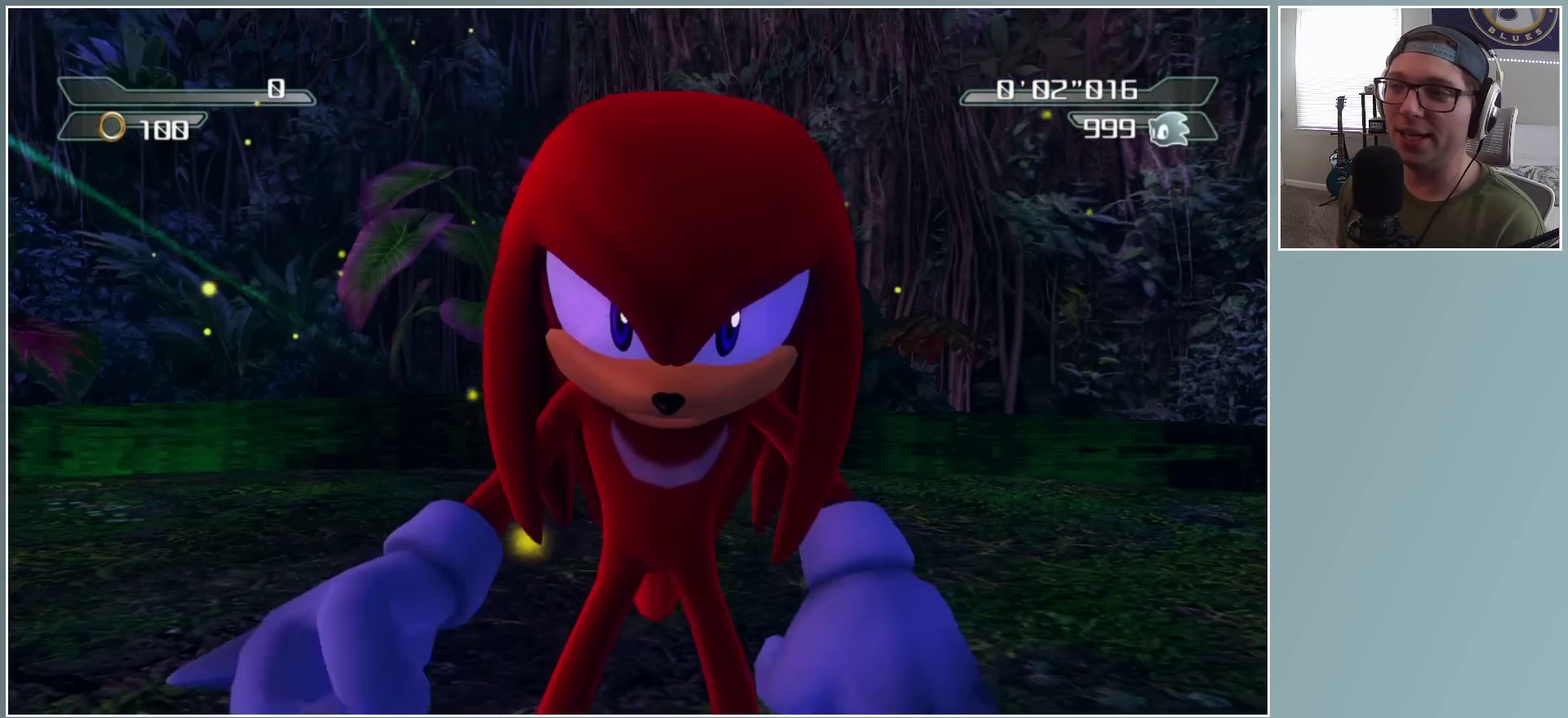
{"buttons": [], "left_stick": "center", "right_stick": "center", "button_events": []}
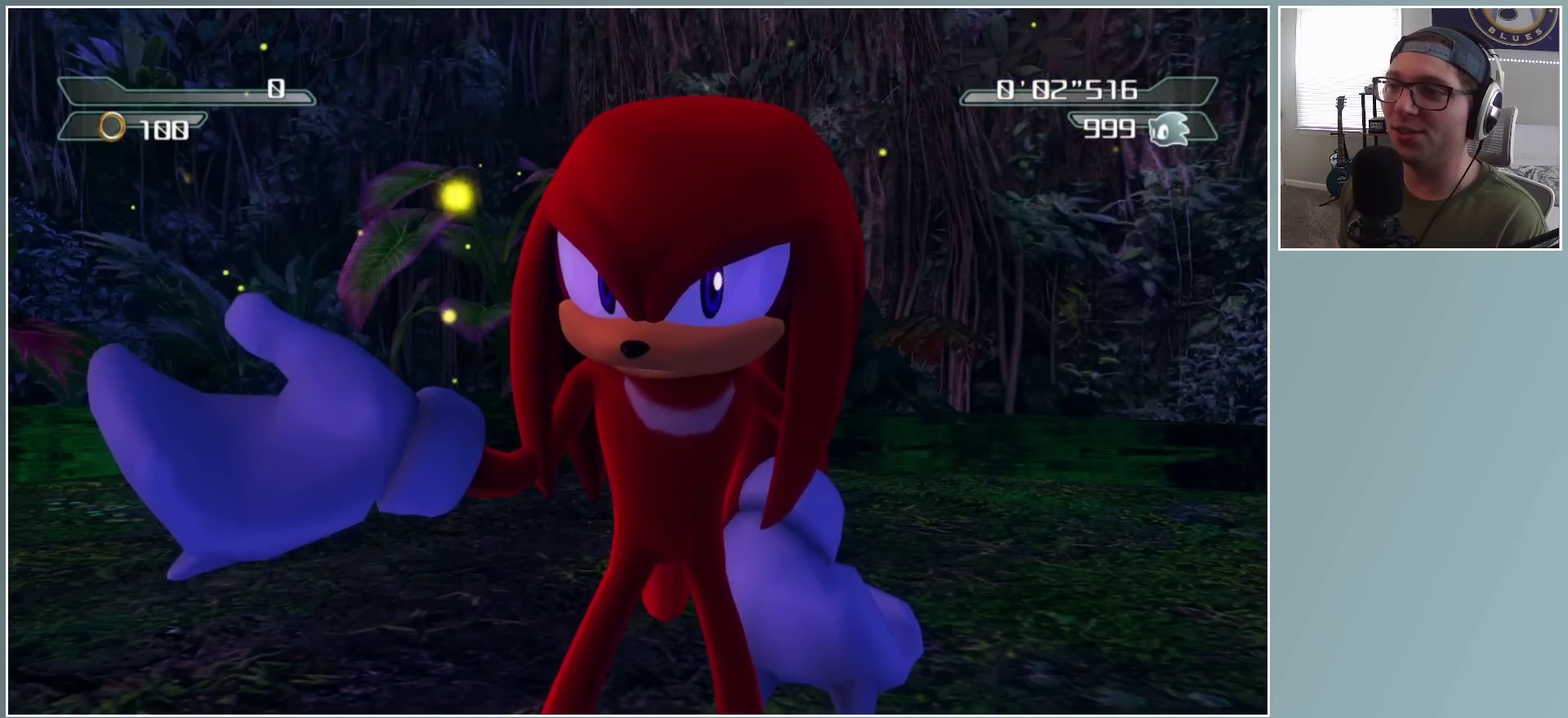
{"buttons": ["DPAD_UP"], "left_stick": "center", "right_stick": "center", "button_events": [[450, "DPAD_UP", "down"]]}
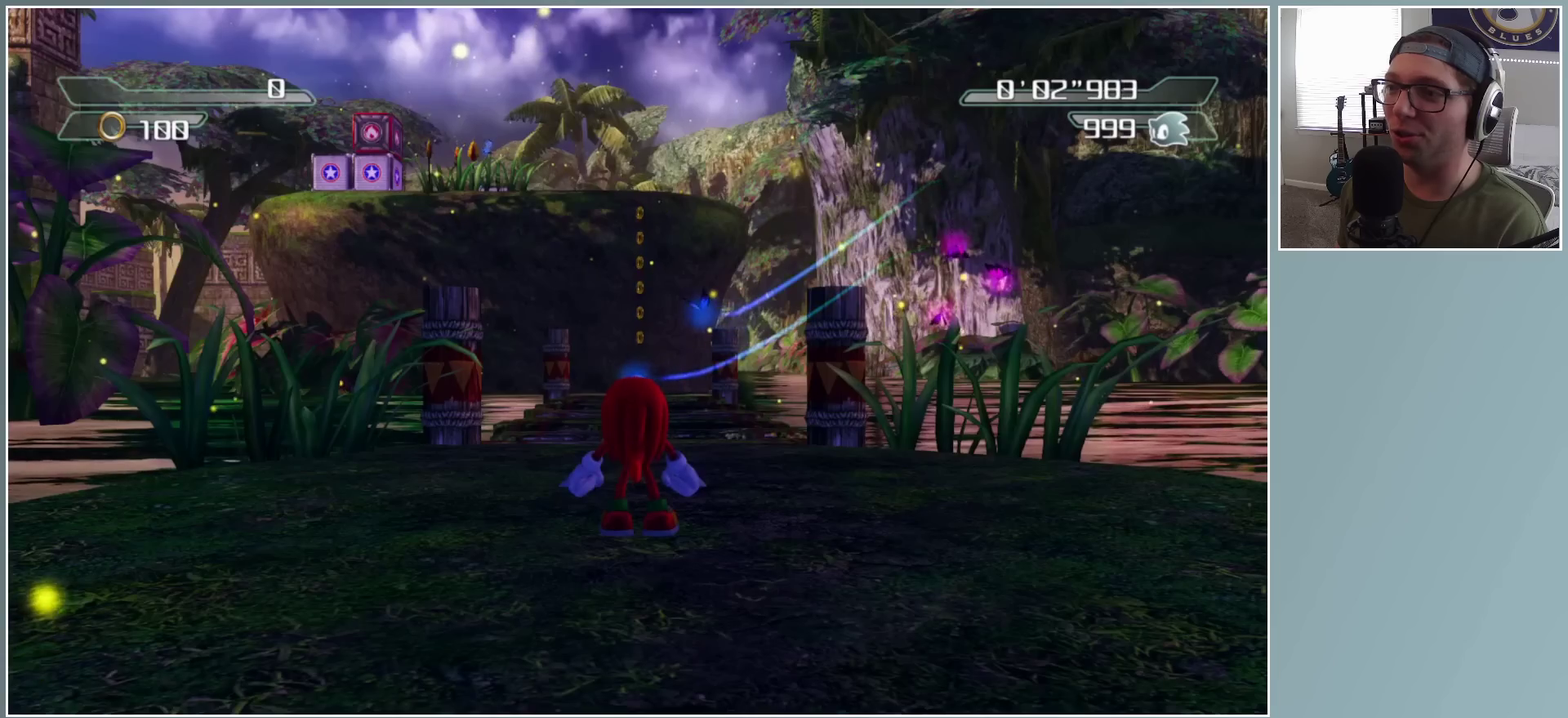
{"buttons": [], "left_stick": "center", "right_stick": "center", "button_events": [[67, "DPAD_UP", "up"]]}
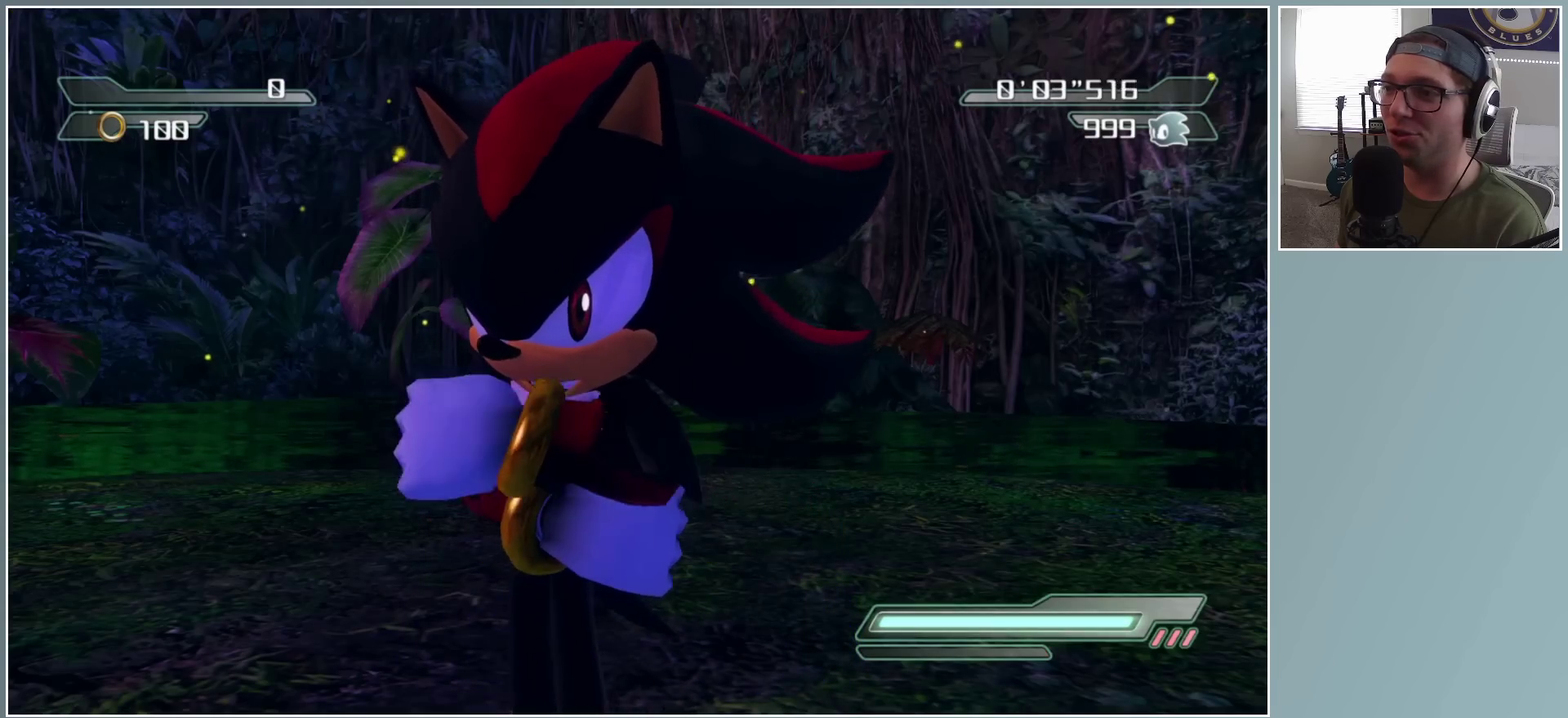
{"buttons": [], "left_stick": "center", "right_stick": "center", "button_events": []}
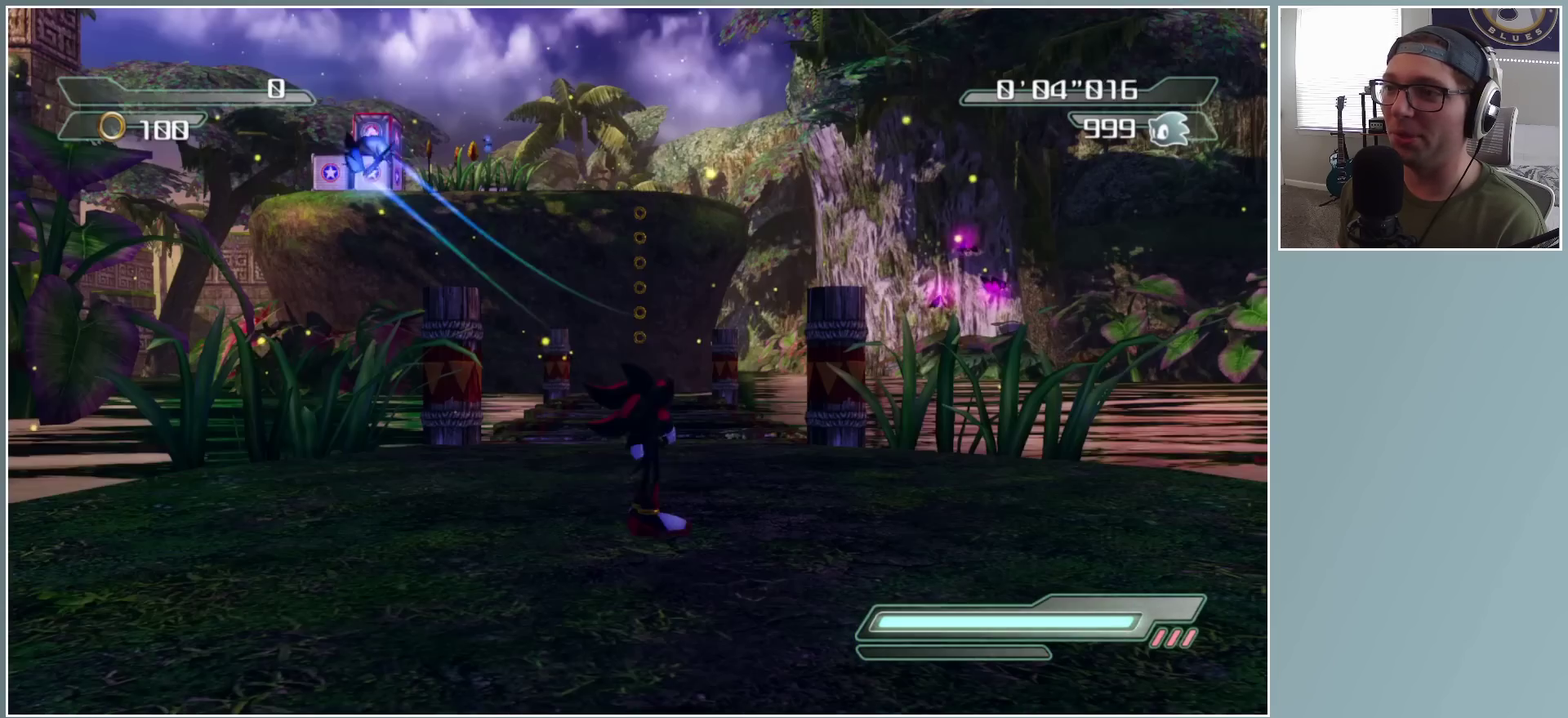
{"buttons": [], "left_stick": "center", "right_stick": "center", "button_events": [[150, "DPAD_UP", "down"], [267, "DPAD_UP", "up"]]}
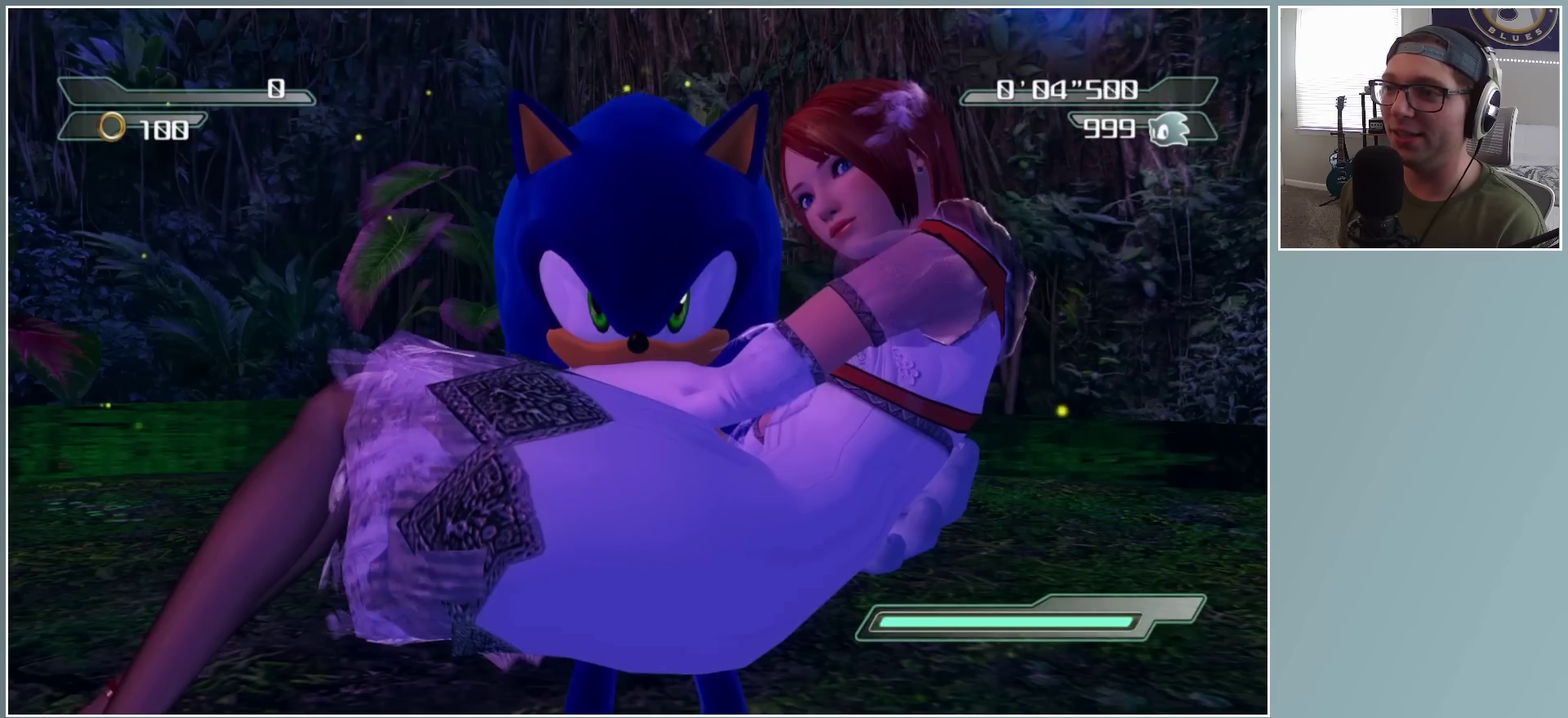
{"buttons": [], "left_stick": "center", "right_stick": "center", "button_events": []}
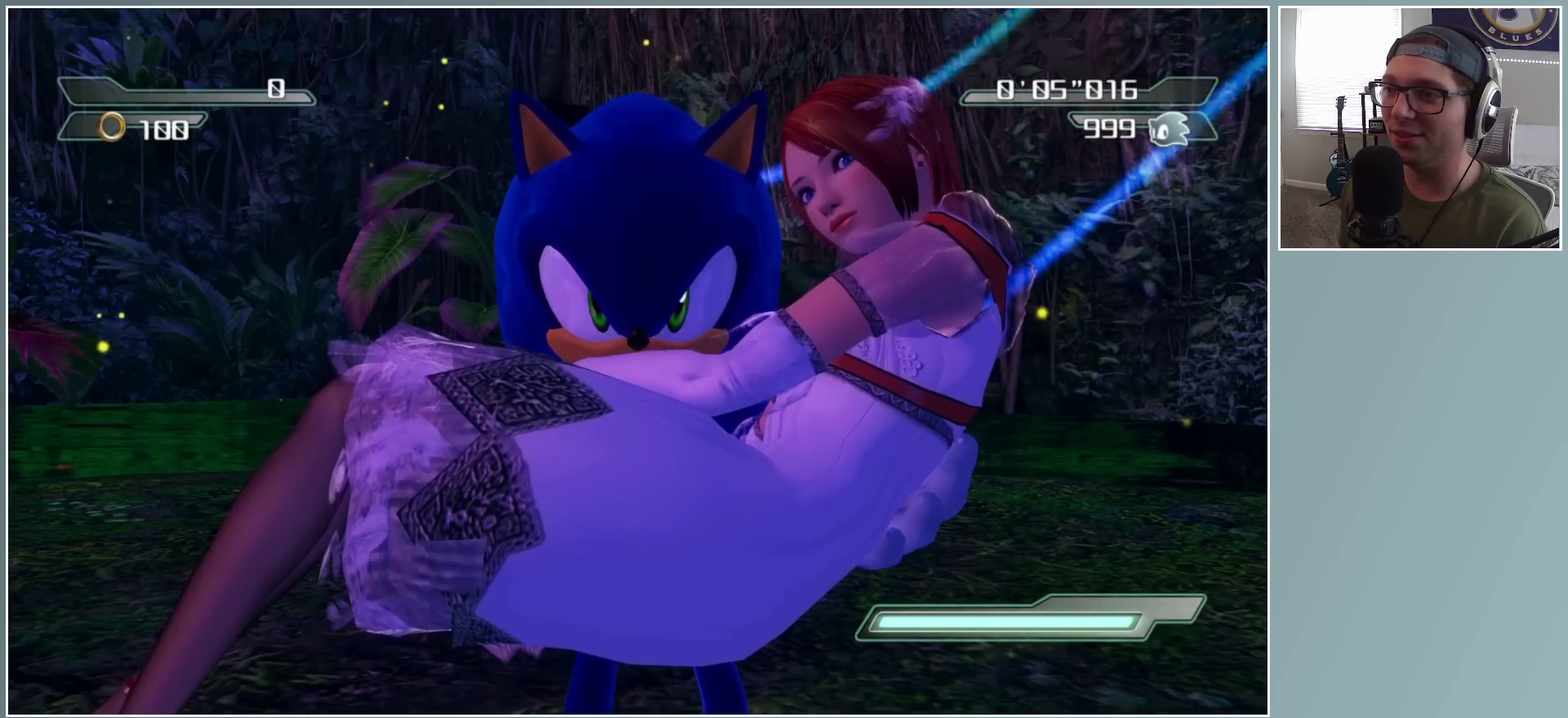
{"buttons": [], "left_stick": "center", "right_stick": "center", "button_events": [[317, "DPAD_UP", "down"], [400, "DPAD_UP", "up"]]}
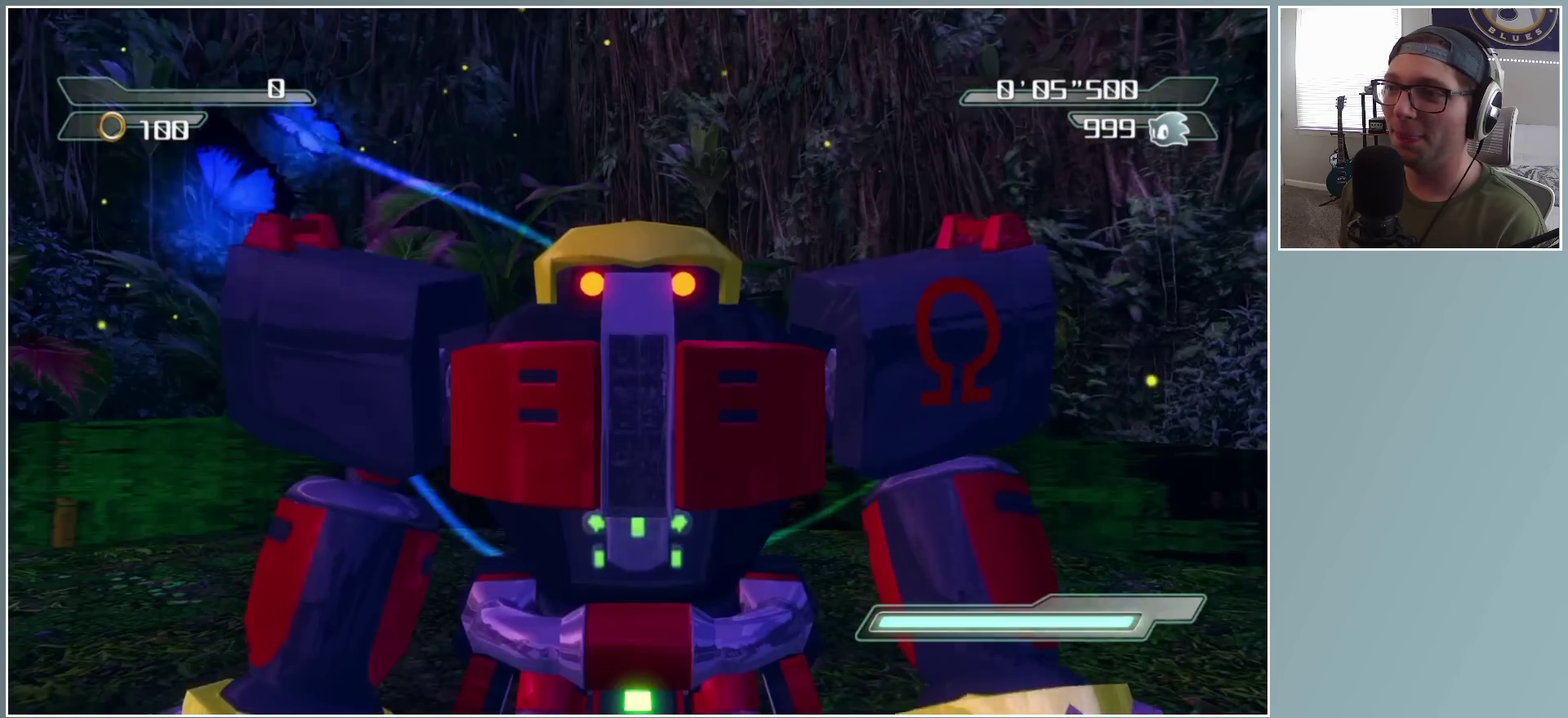
{"buttons": [], "left_stick": "center", "right_stick": "center", "button_events": [[217, "DPAD_UP", "down"], [300, "DPAD_UP", "up"]]}
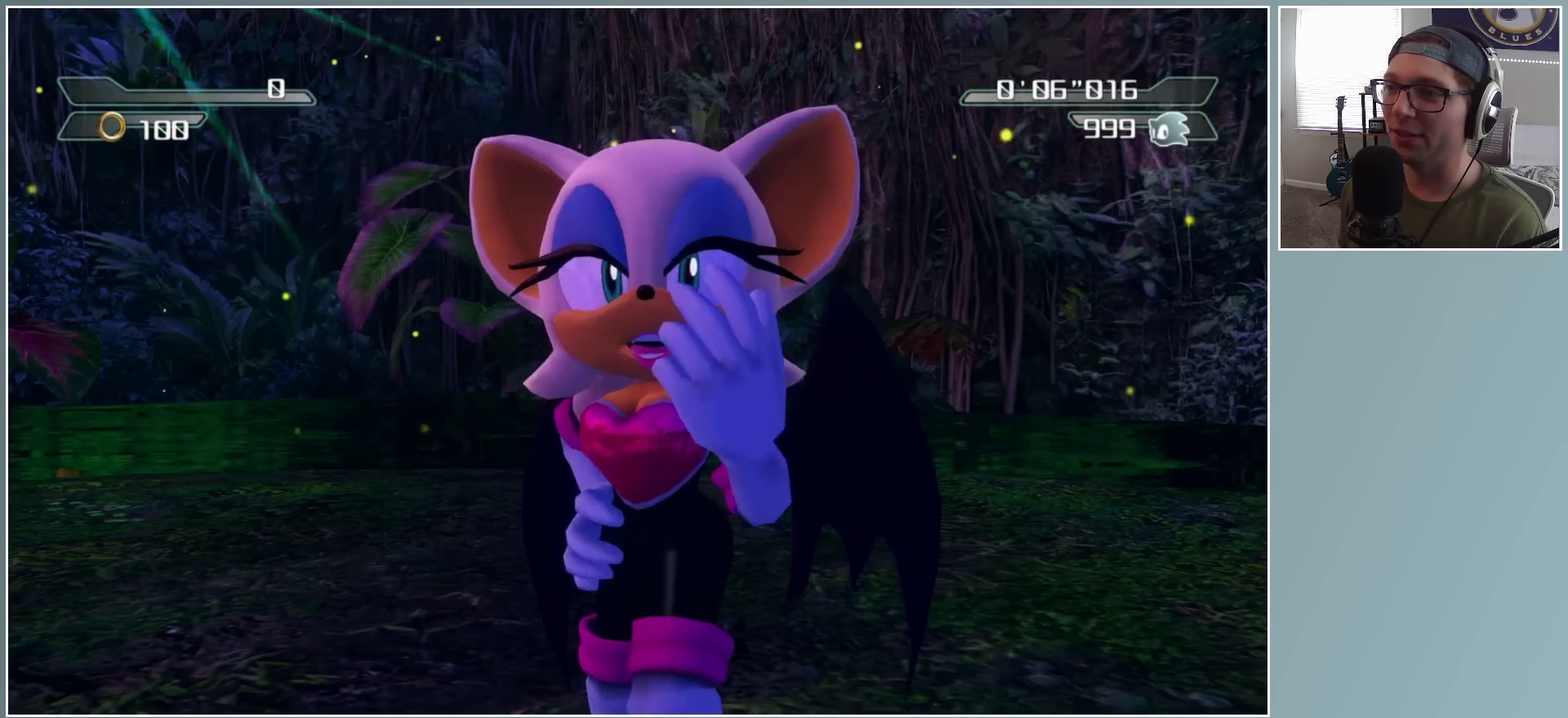
{"buttons": [], "left_stick": "center", "right_stick": "center", "button_events": [[33, "DPAD_UP", "down"], [117, "DPAD_UP", "up"]]}
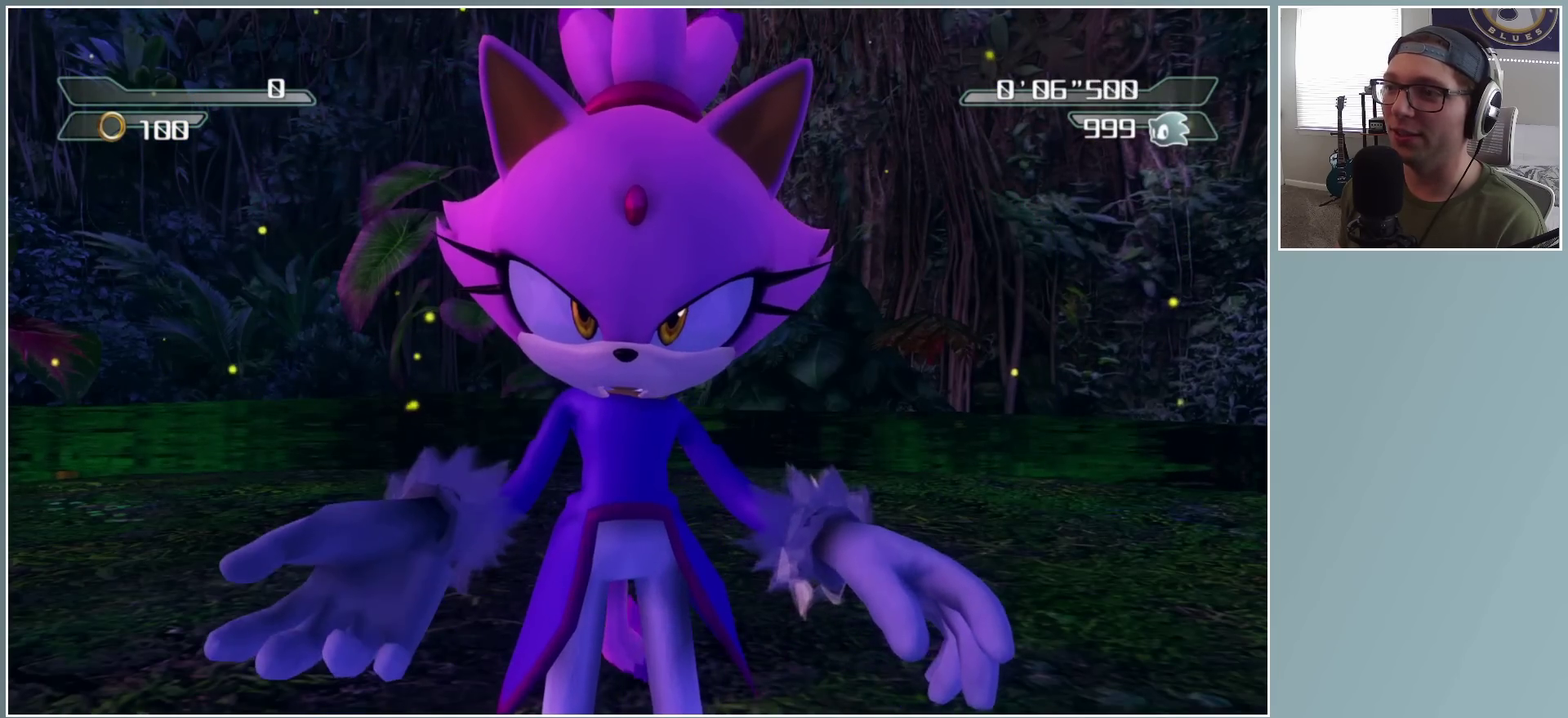
{"buttons": [], "left_stick": "up", "right_stick": "center", "button_events": []}
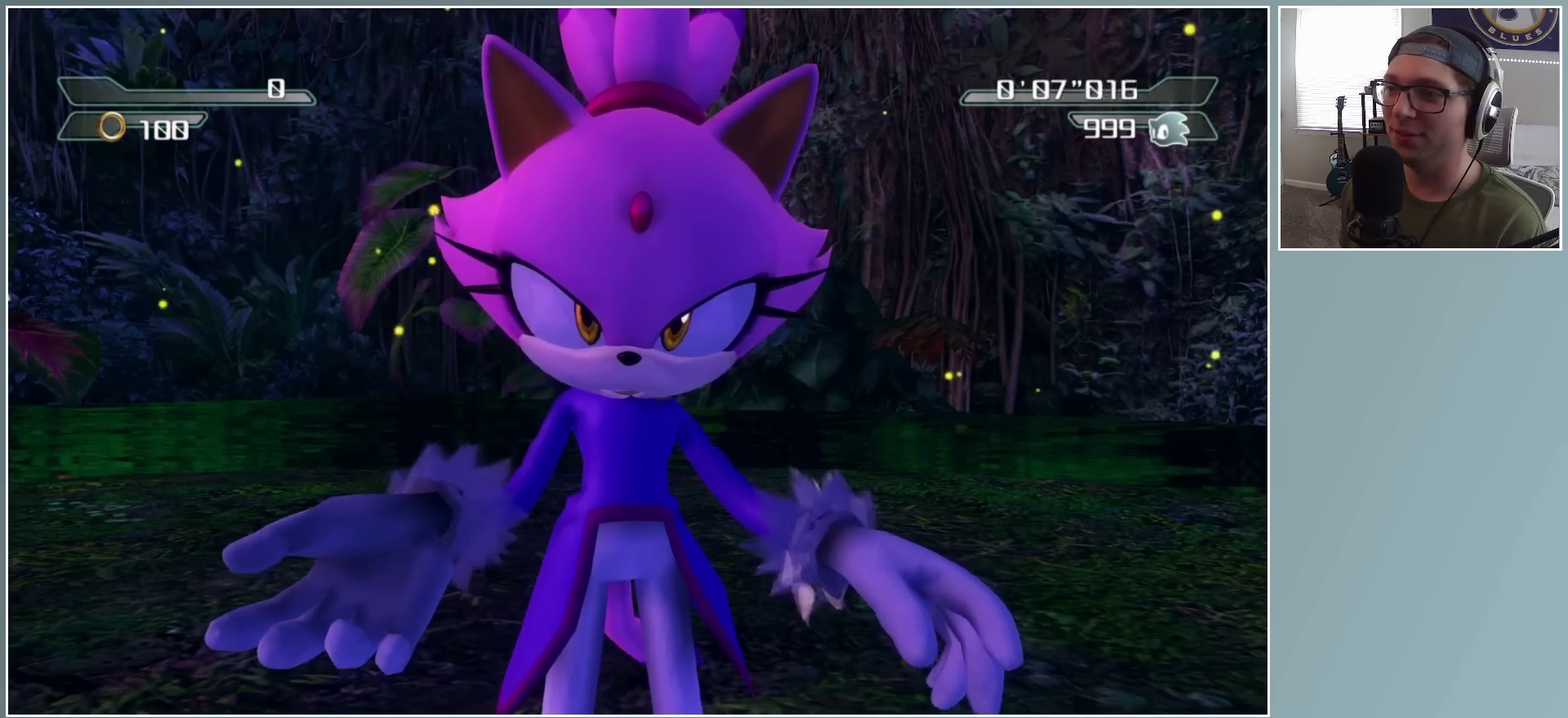
{"buttons": [], "left_stick": "up", "right_stick": "center", "button_events": []}
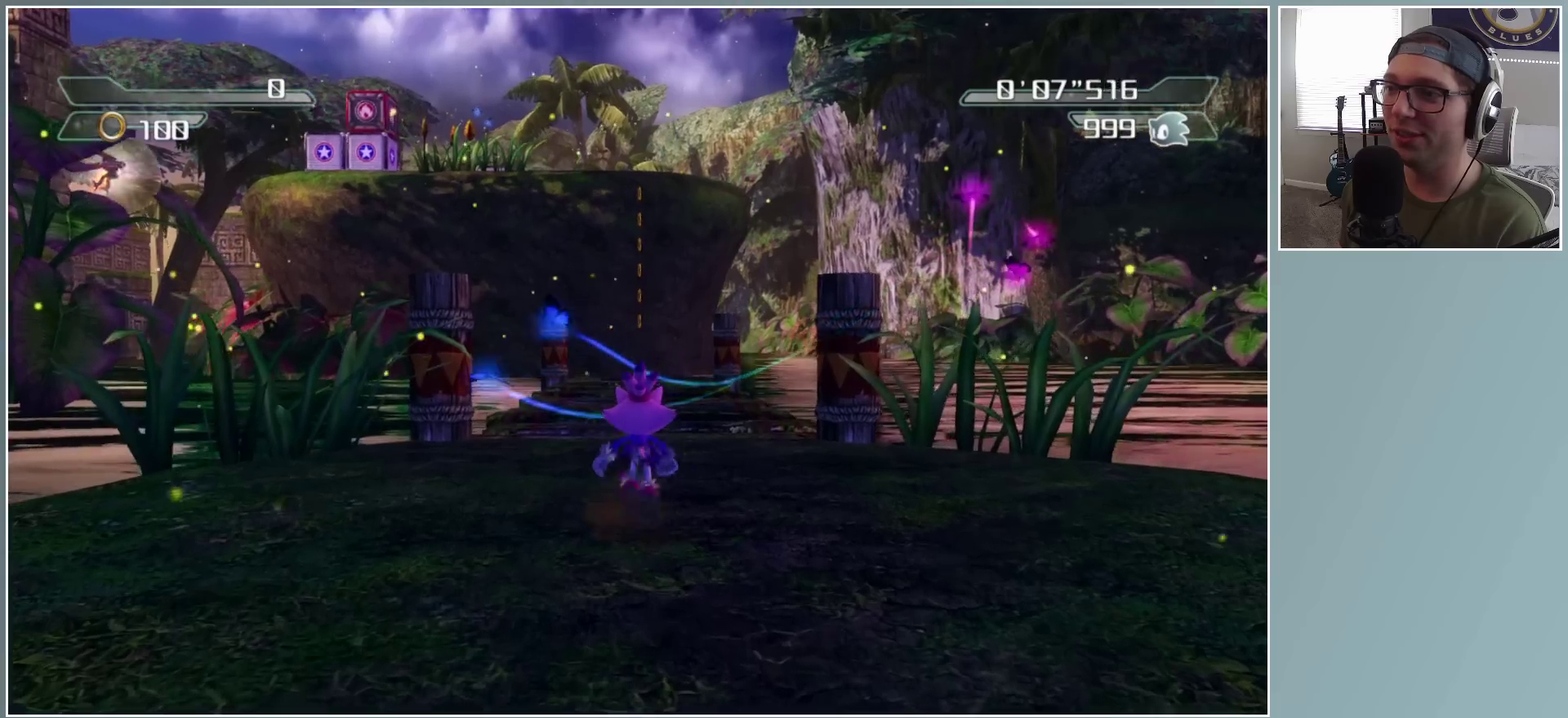
{"buttons": [], "left_stick": "up", "right_stick": "center", "button_events": []}
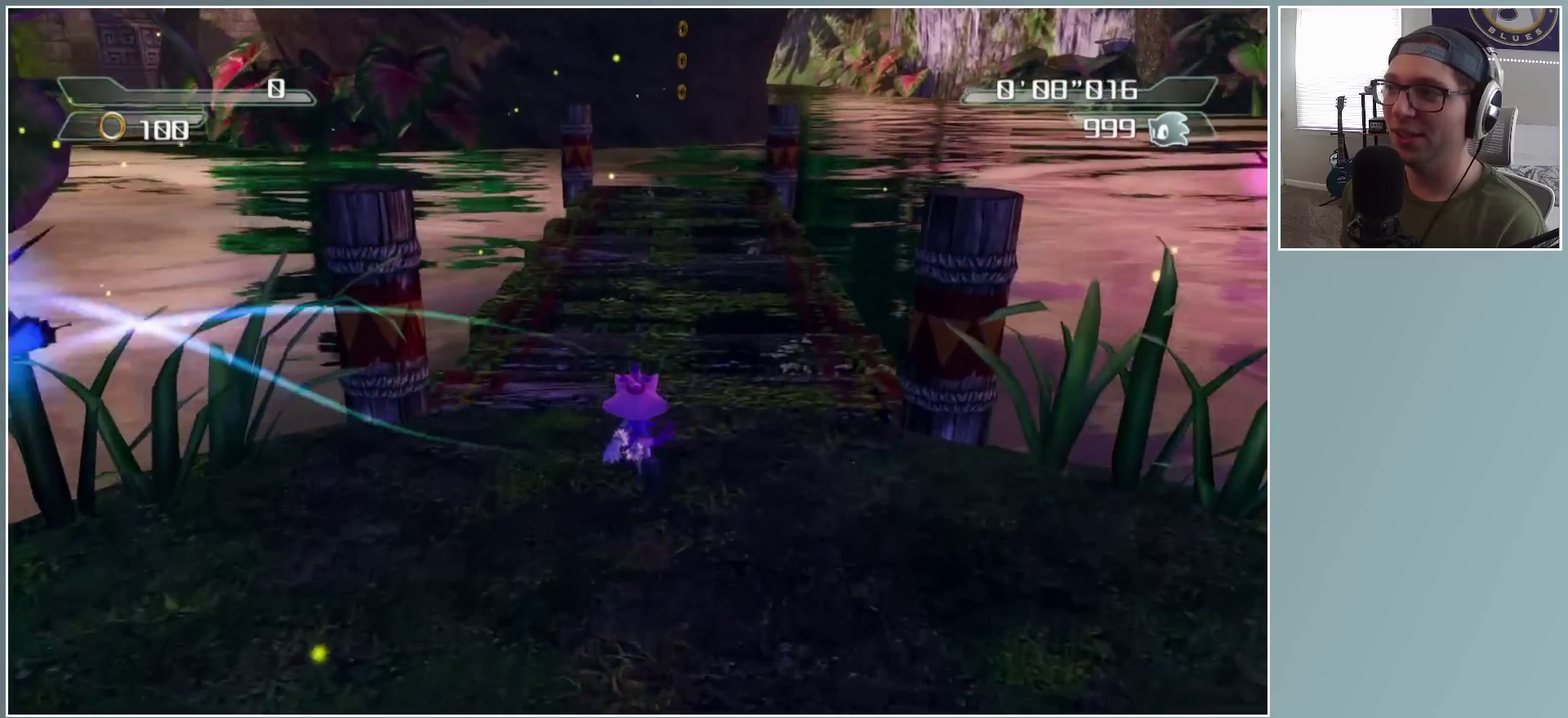
{"buttons": [], "left_stick": "up", "right_stick": "center", "button_events": []}
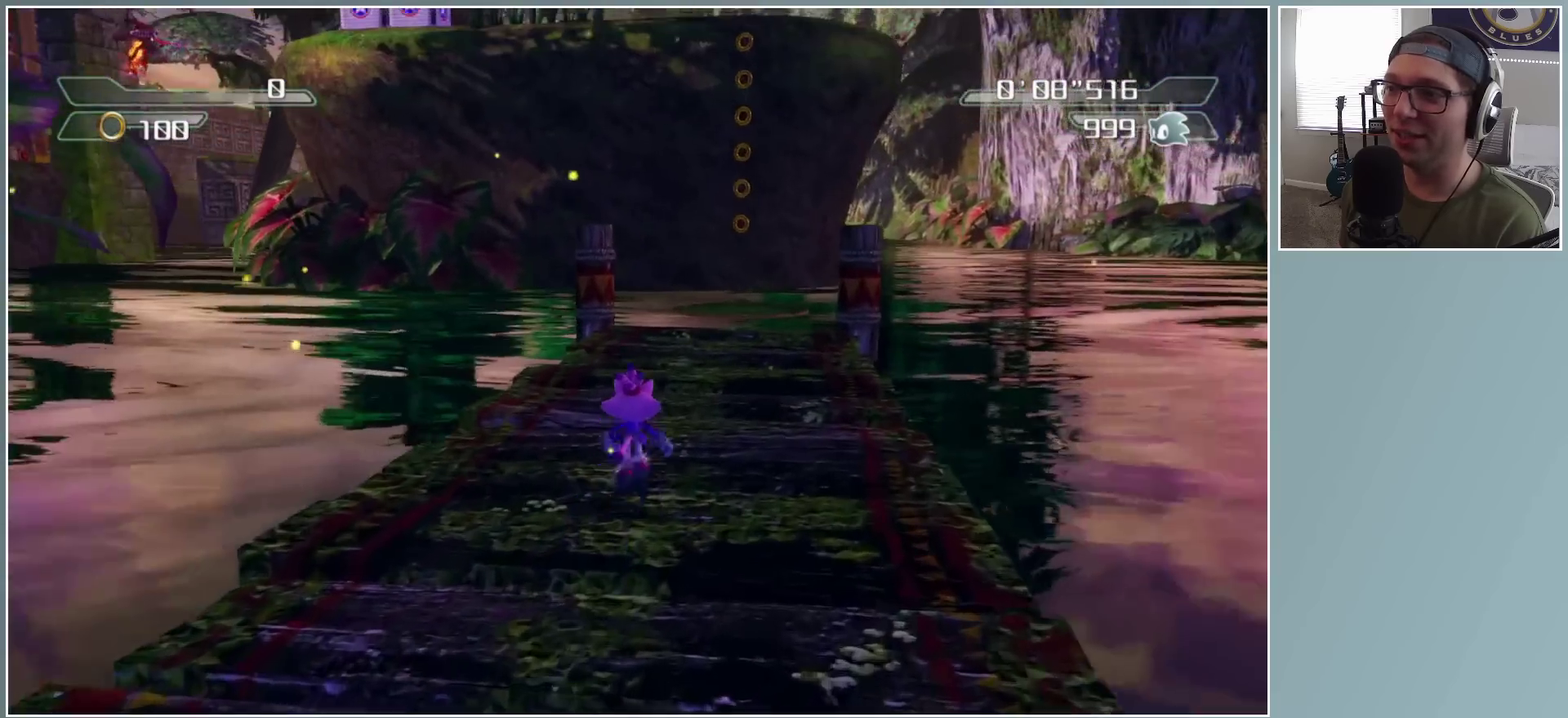
{"buttons": [], "left_stick": "up", "right_stick": "center", "button_events": []}
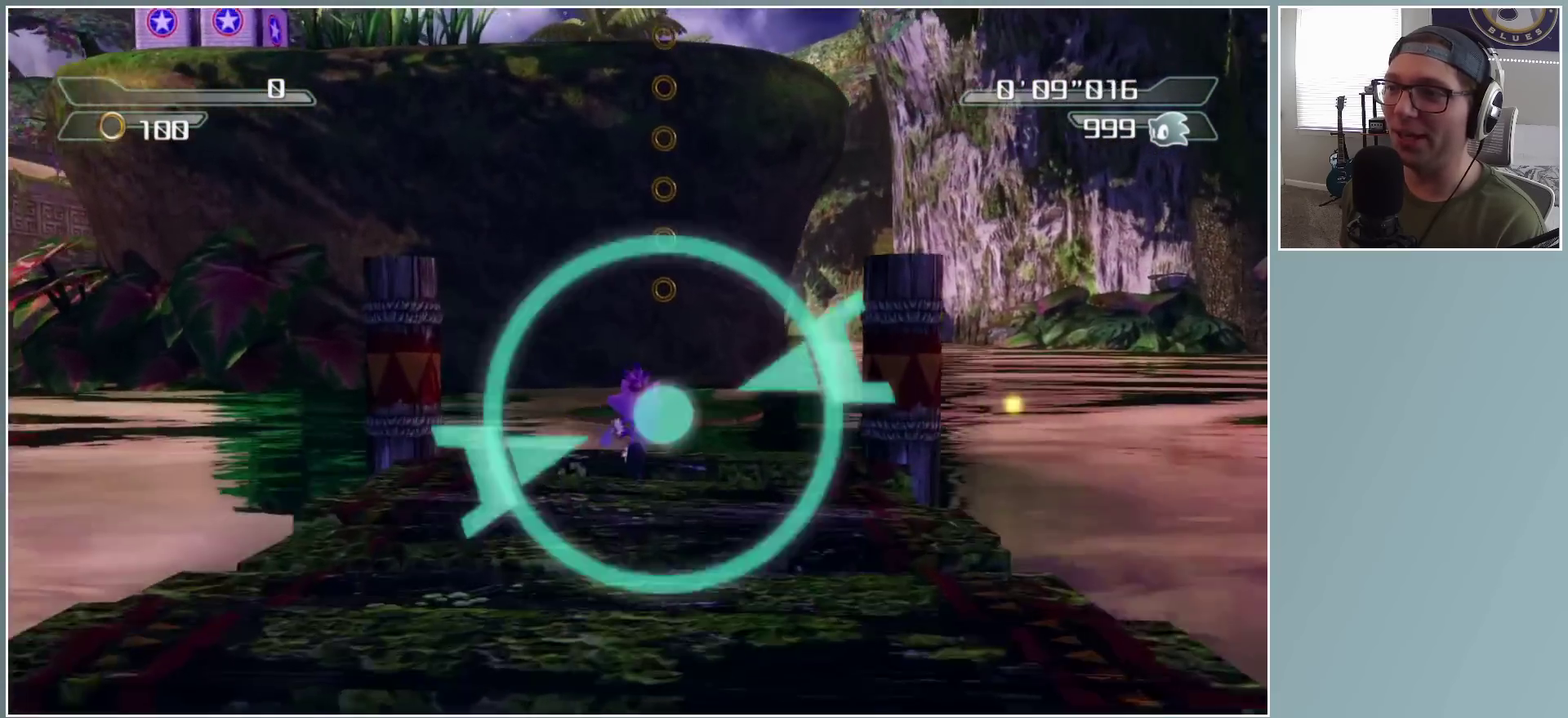
{"buttons": ["A"], "left_stick": "up", "right_stick": "center", "button_events": [[100, "A", "down"]]}
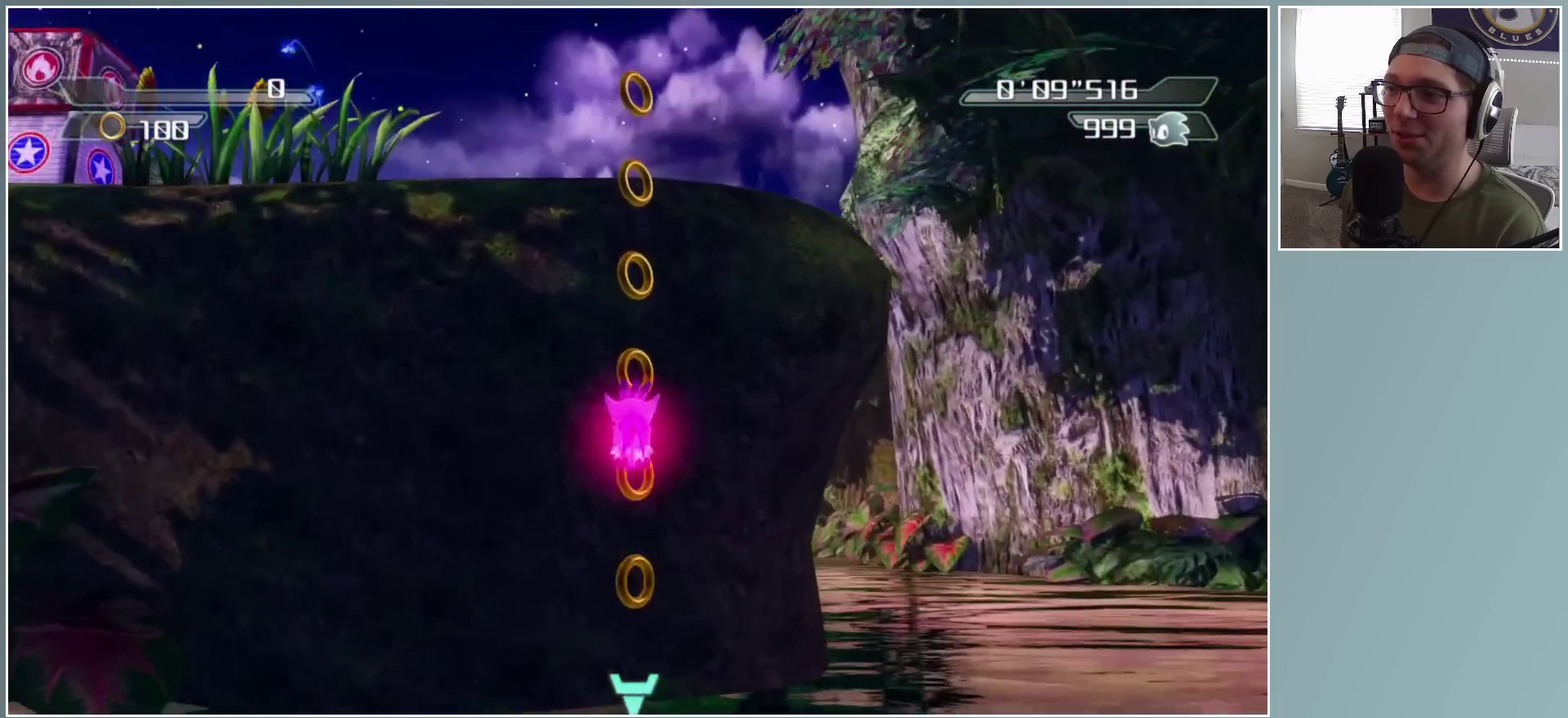
{"buttons": ["Y"], "left_stick": "up-left", "right_stick": "center", "button_events": [[100, "A", "up"], [150, "A", "down"], [433, "A", "up"], [467, "Y", "down"]]}
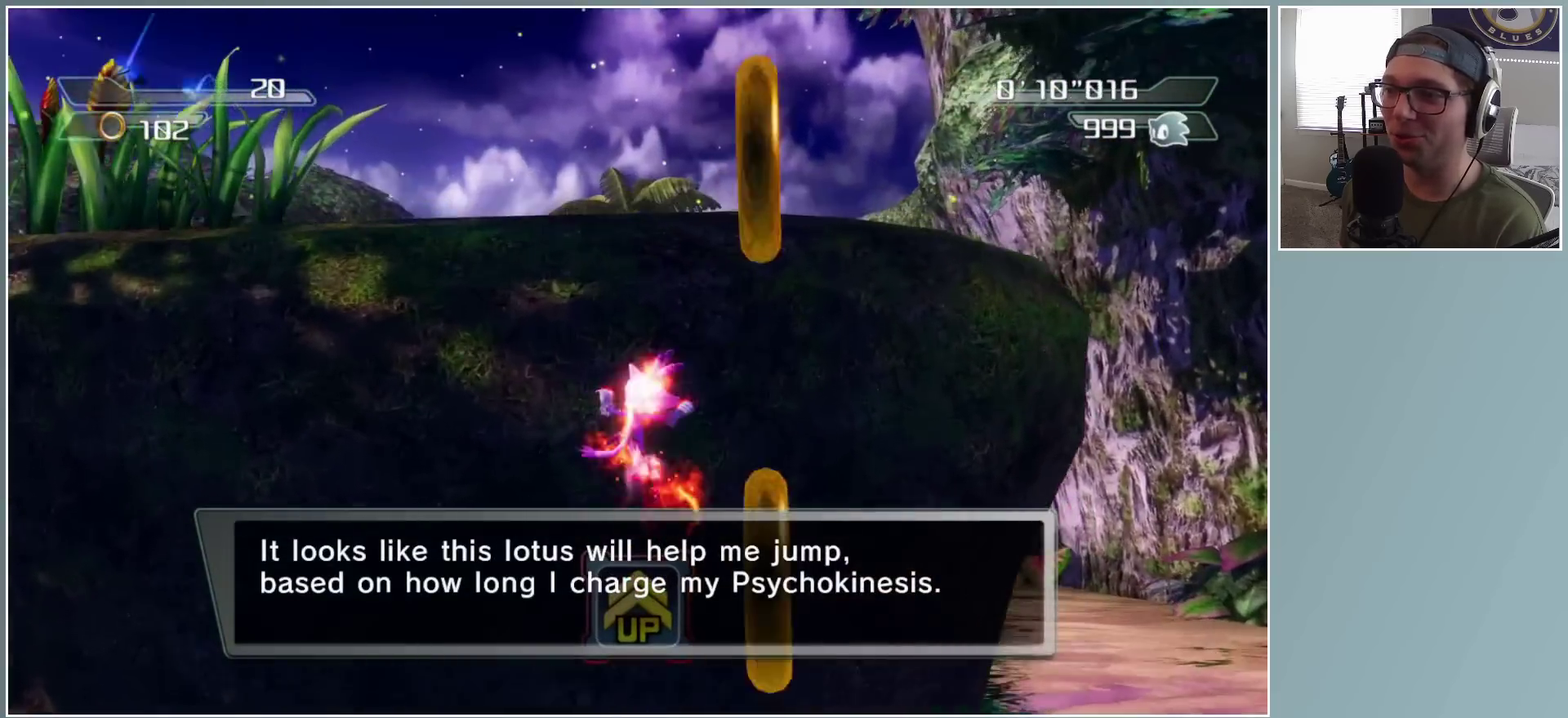
{"buttons": [], "left_stick": "up", "right_stick": "center", "button_events": [[67, "A", "down"], [83, "Y", "up"], [483, "A", "up"]]}
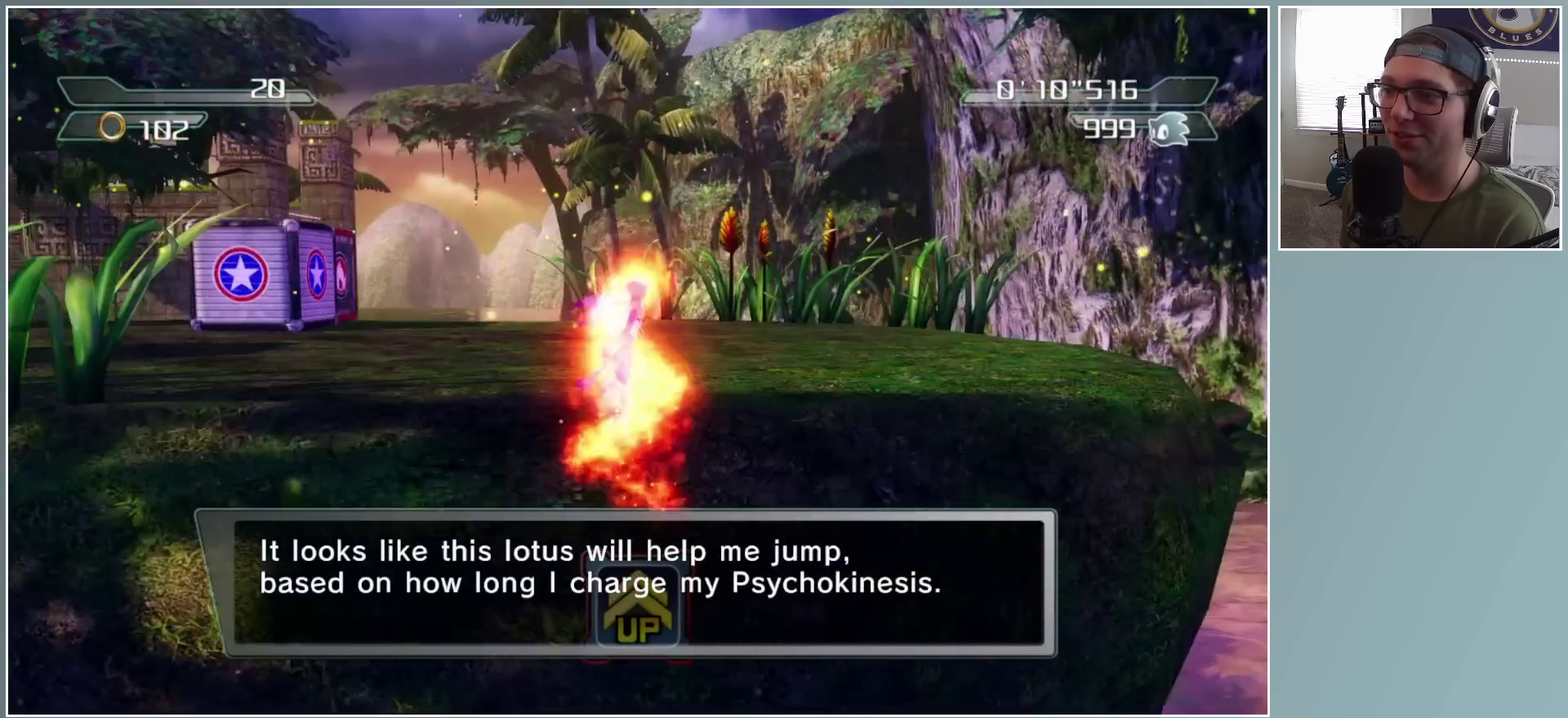
{"buttons": [], "left_stick": "up-left", "right_stick": "down-right", "button_events": []}
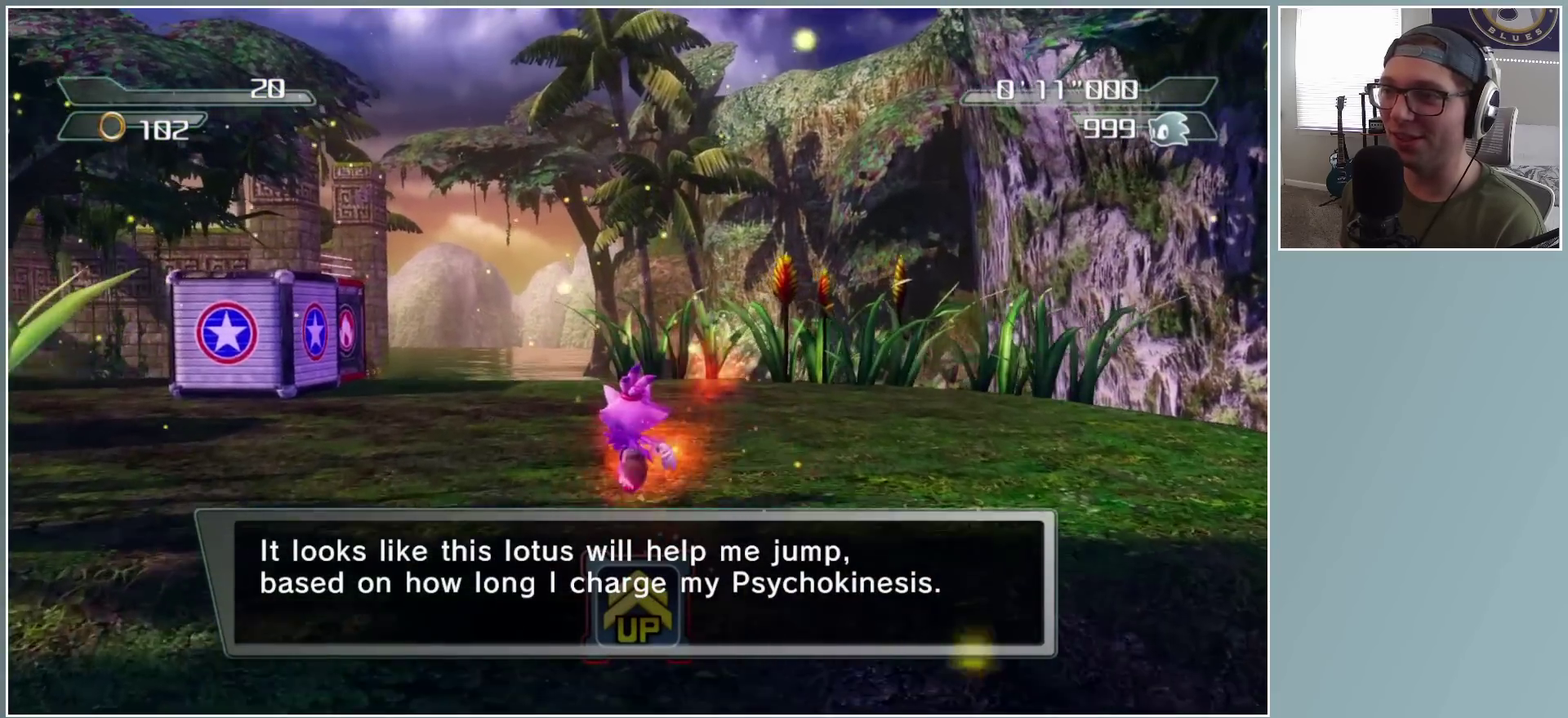
{"buttons": [], "left_stick": "up", "right_stick": "down-right", "button_events": []}
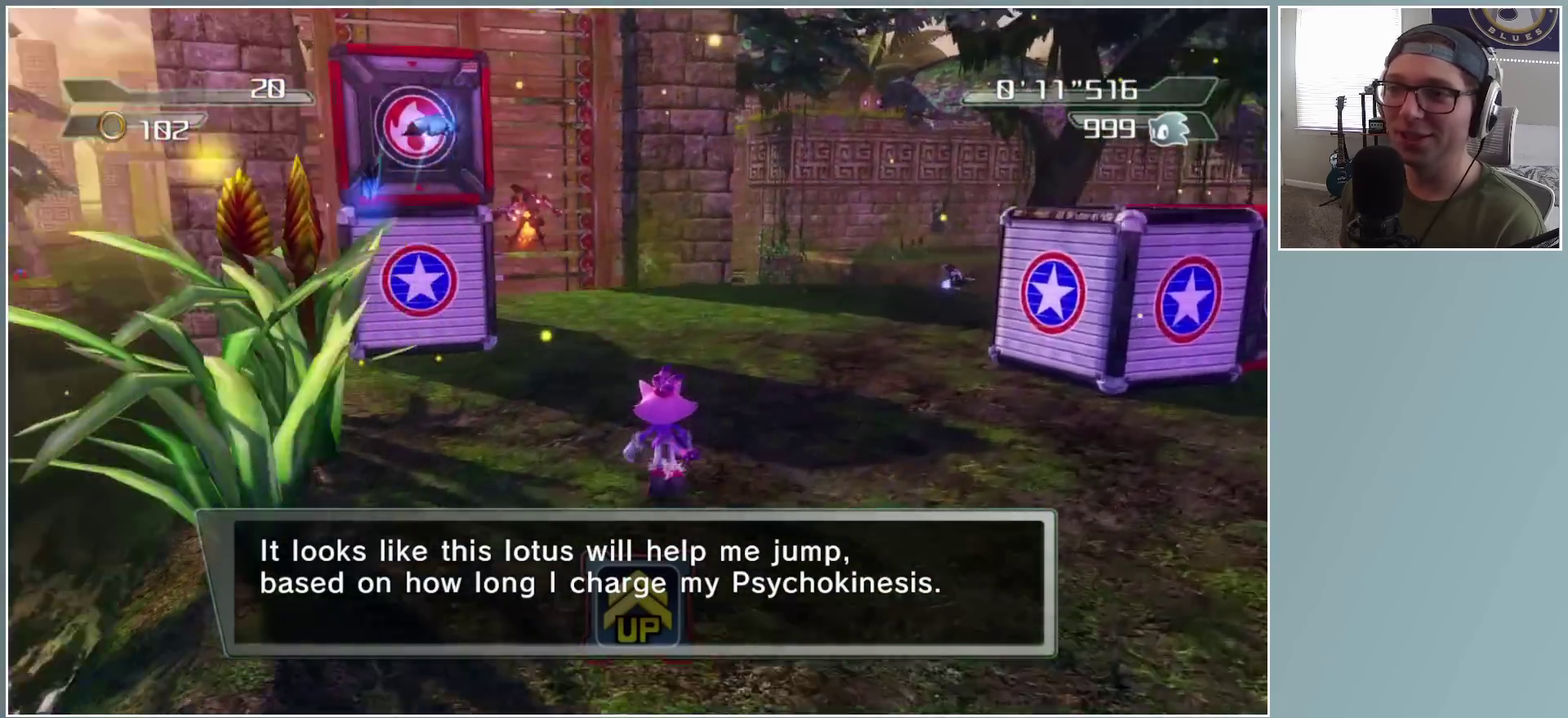
{"buttons": [], "left_stick": "up", "right_stick": "center", "button_events": []}
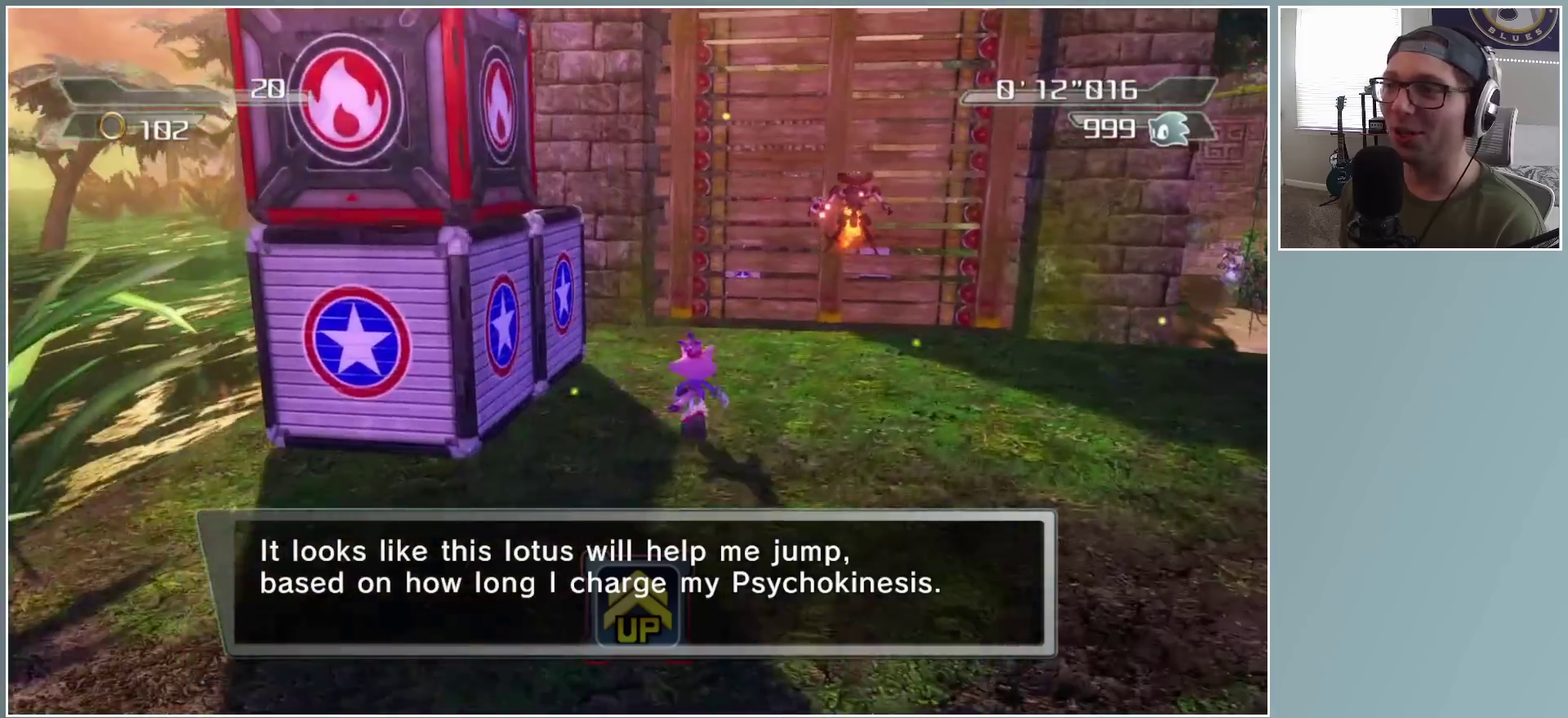
{"buttons": ["A"], "left_stick": "up", "right_stick": "center", "button_events": [[233, "A", "down"]]}
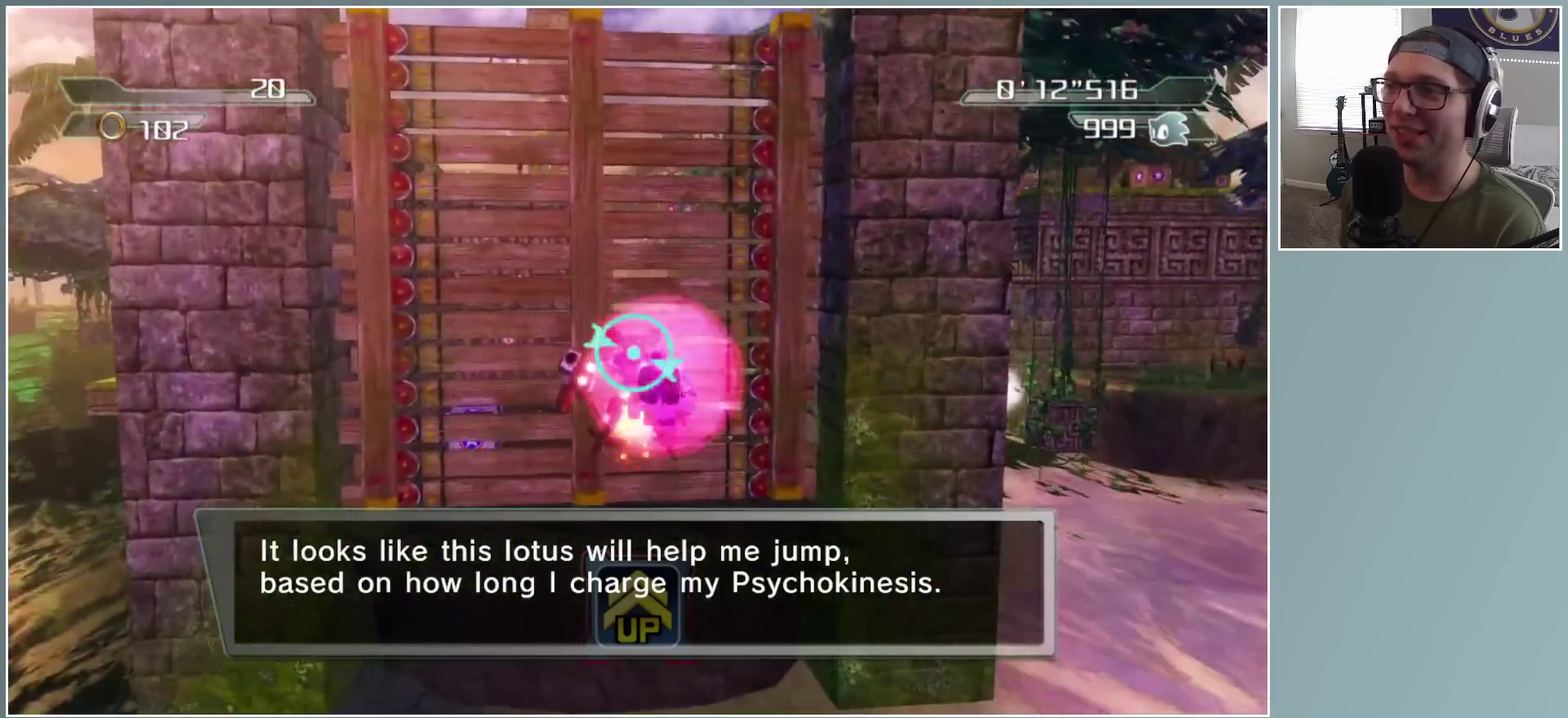
{"buttons": ["A"], "left_stick": "up-left", "right_stick": "center", "button_events": []}
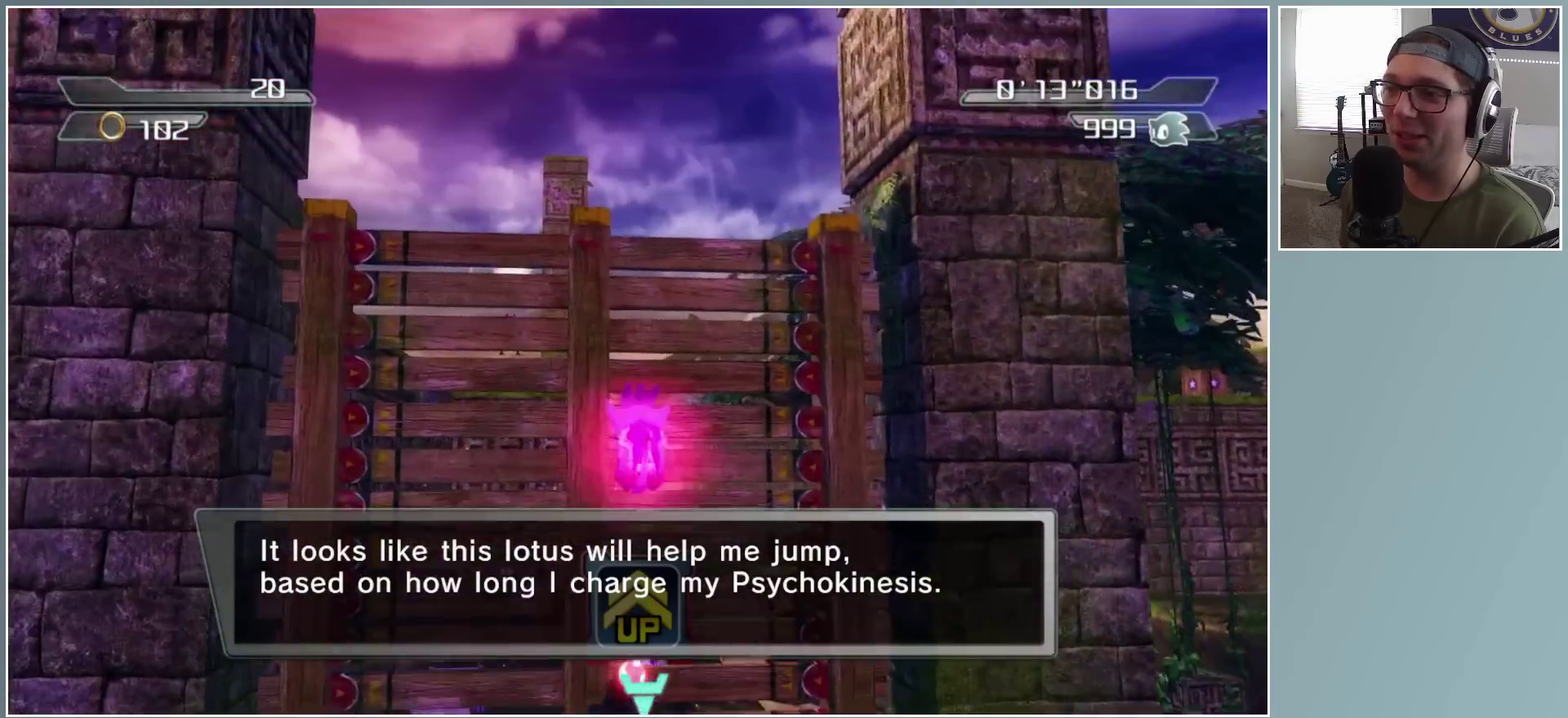
{"buttons": ["A"], "left_stick": "up-left", "right_stick": "center", "button_events": []}
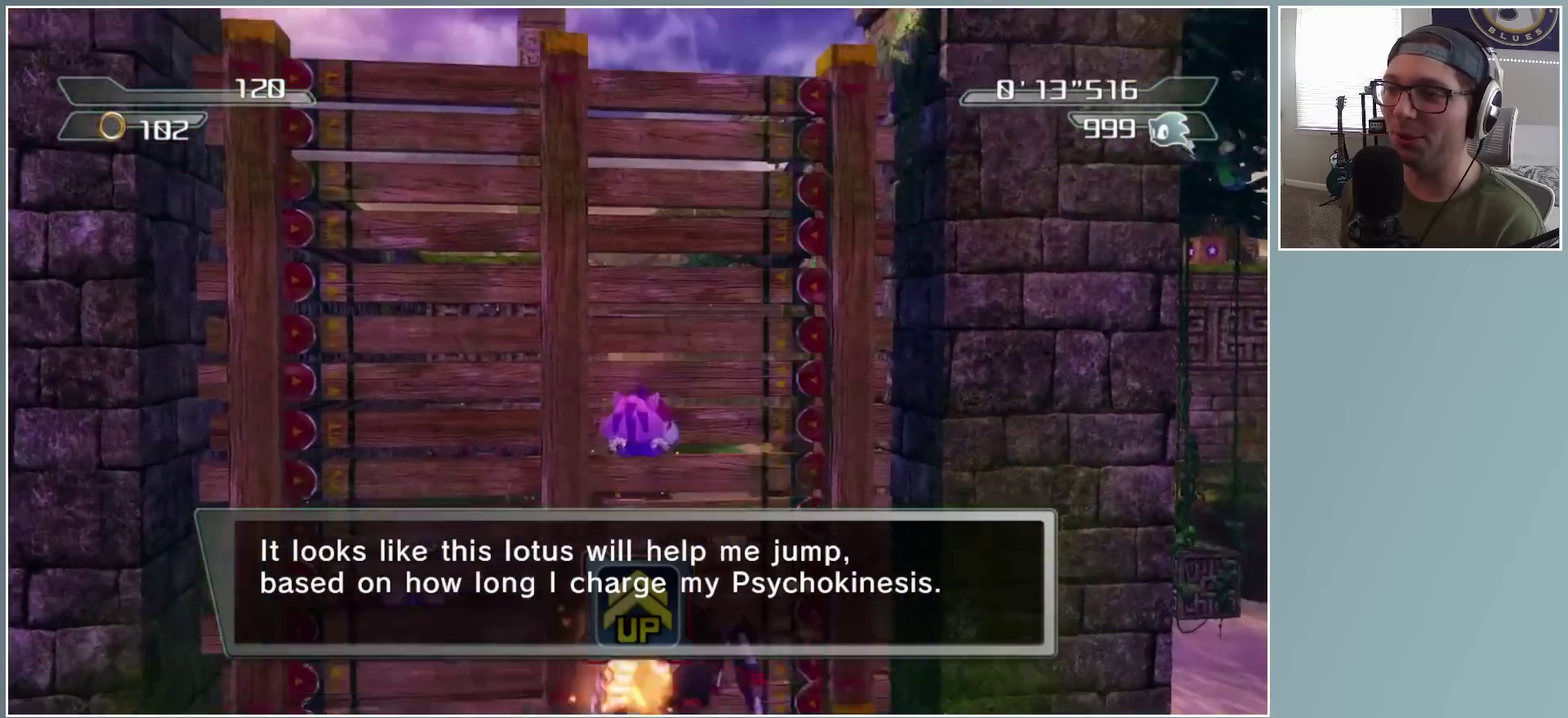
{"buttons": ["A"], "left_stick": "up", "right_stick": "center", "button_events": []}